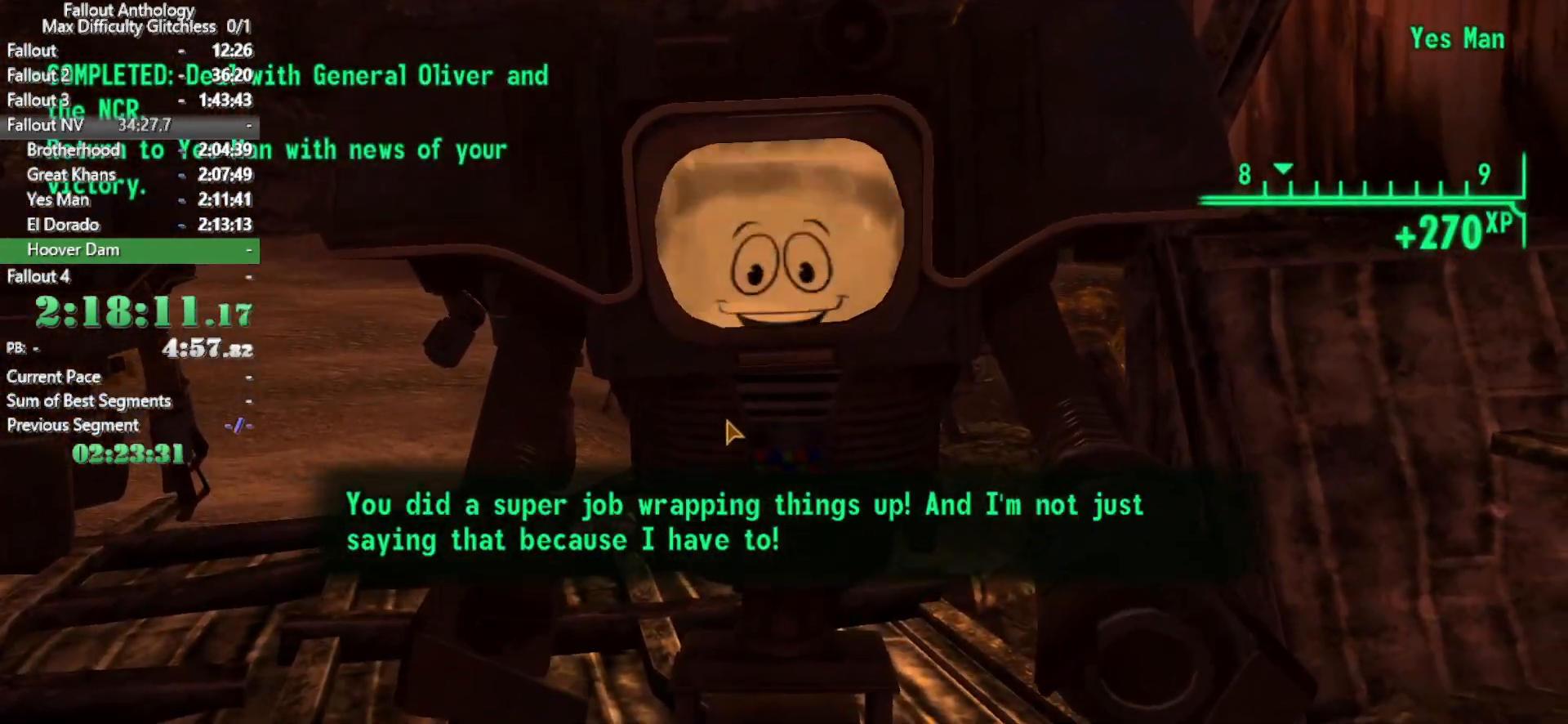
Gameplay with keyboard and mouse; each line is a JSON object with the keys and mouse buttons held at the frame after it. "events" lists presses ("down") and releases ("up") of "1", "2", "3", "4", "5", "a", "alt", "c", "caps_lock", "ctrl", "d", "down", "e", "f", "g", "left", "q", "r", "return", "right", "s", "shift", "space", "t", "tab", "up", "v", "w", "x", "z", "mouse_left", "mouse_right", "mouse_mb4", "mouse_mb5", "mouse_wheel_up" and "mouse_wheel_down" between this image and that frame as [ms after this image, input, new state], when the widget could be followed in between. "mouse_left", "mouse_right", "mouse_mb4", "mouse_mb5", "mouse_wheel_up", "mouse_wheel_down" = the "left", "right", "mb4", "mb5", "wheel_up", "wheel_down" buttons of the "mouse" list. No other keys are recorded. Not read: mouse_move.
{"keys": [], "mouse": [], "events": [[33, "return", "up"], [83, "return", "down"], [116, "return", "up"], [216, "return", "down"], [316, "return", "up"], [350, "return", "down"], [400, "return", "up"]]}
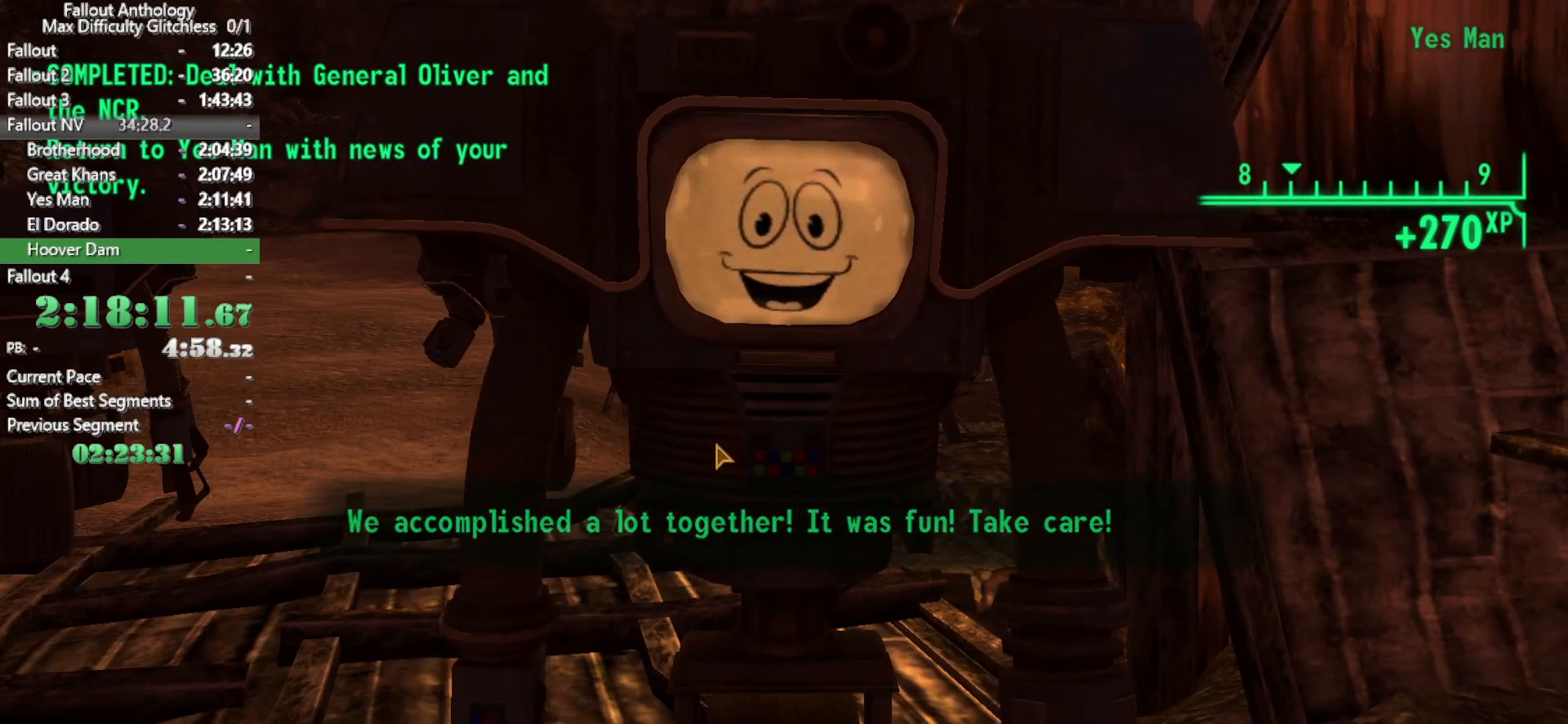
{"keys": [], "mouse": [], "events": []}
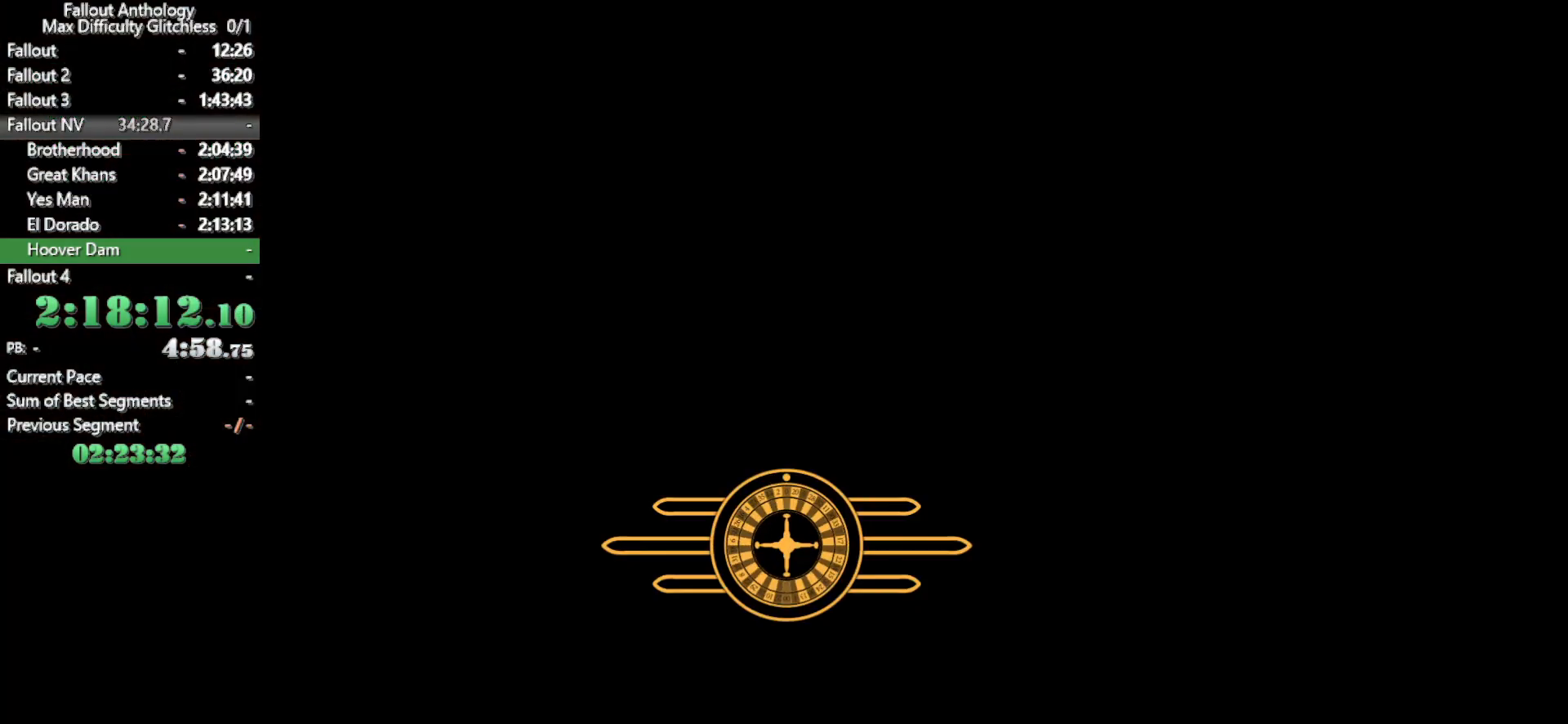
{"keys": [], "mouse": [], "events": []}
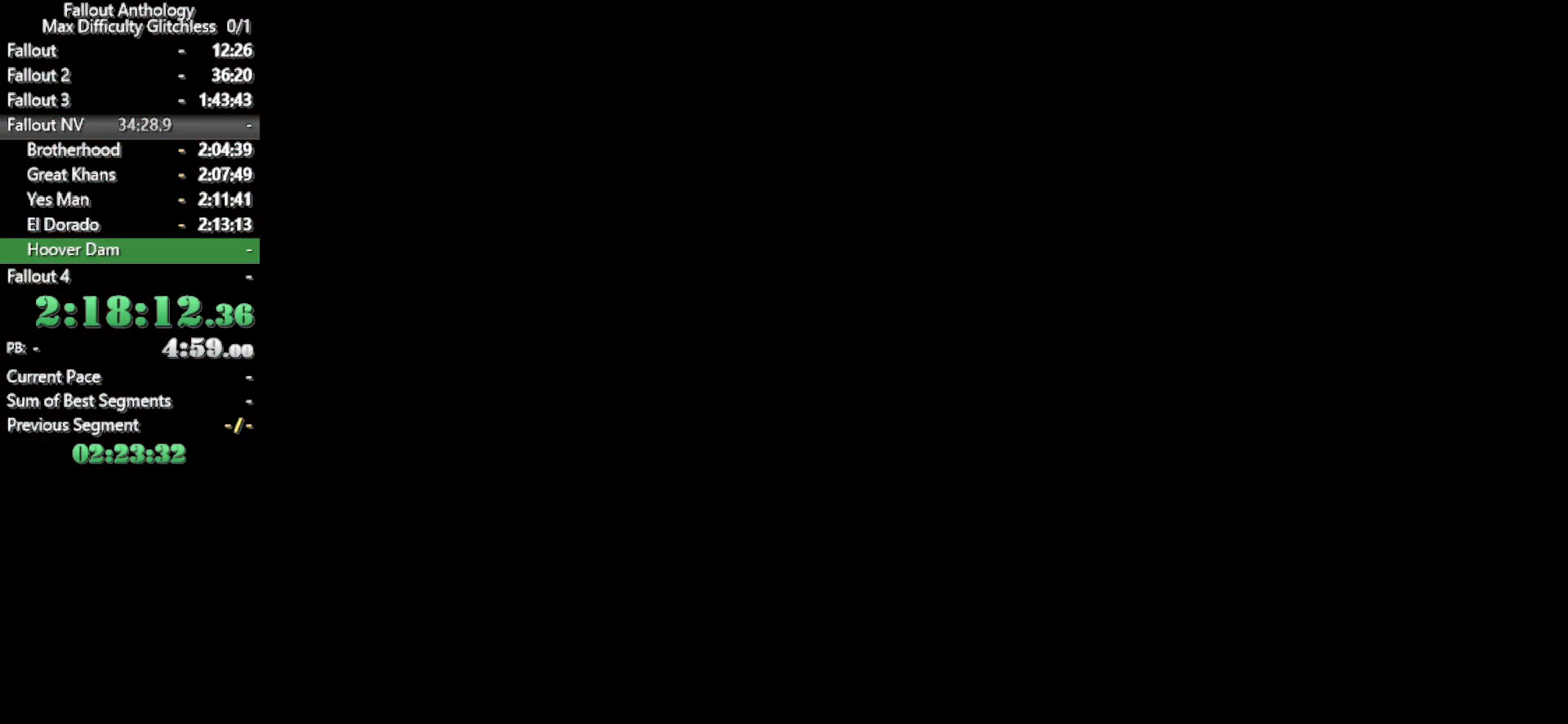
{"keys": [], "mouse": [], "events": []}
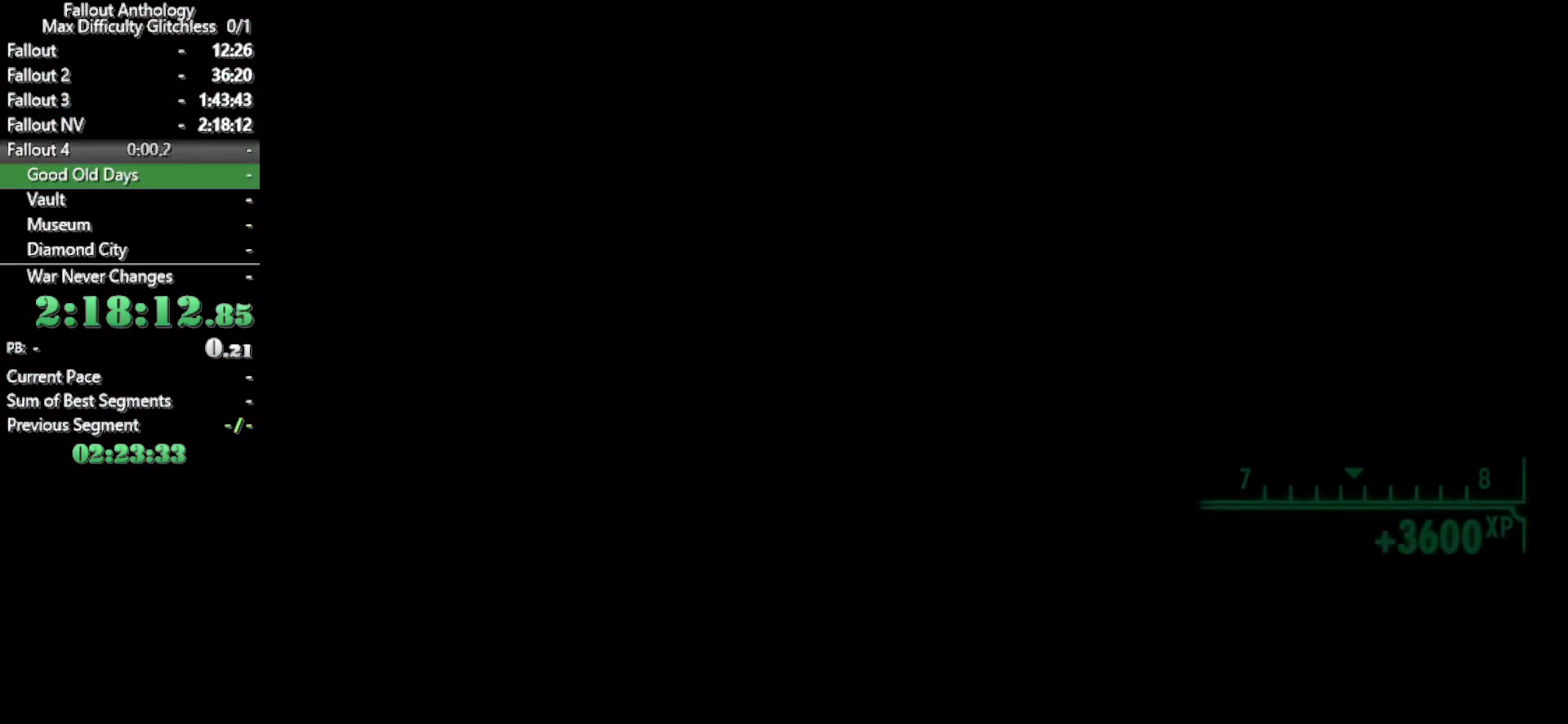
{"keys": [], "mouse": [], "events": []}
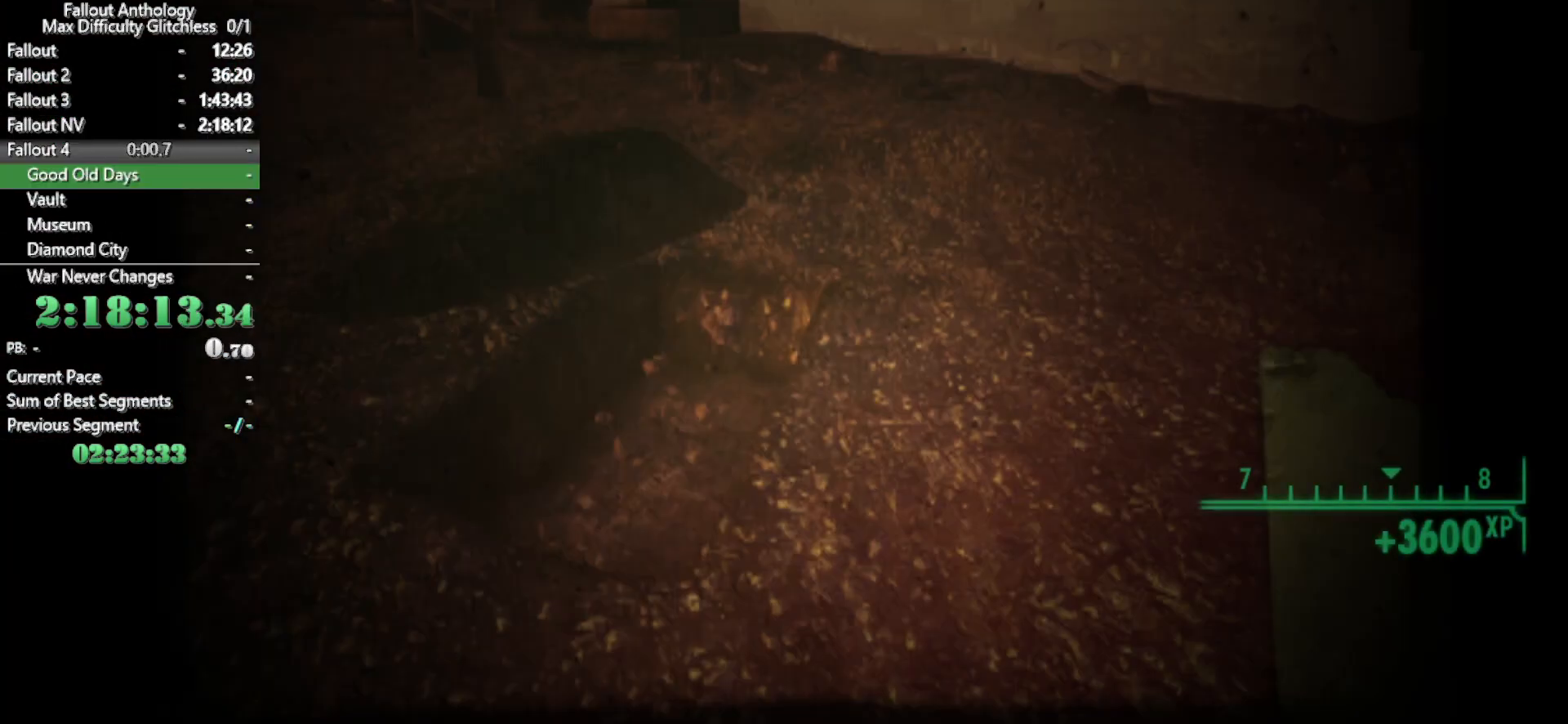
{"keys": [], "mouse": [], "events": []}
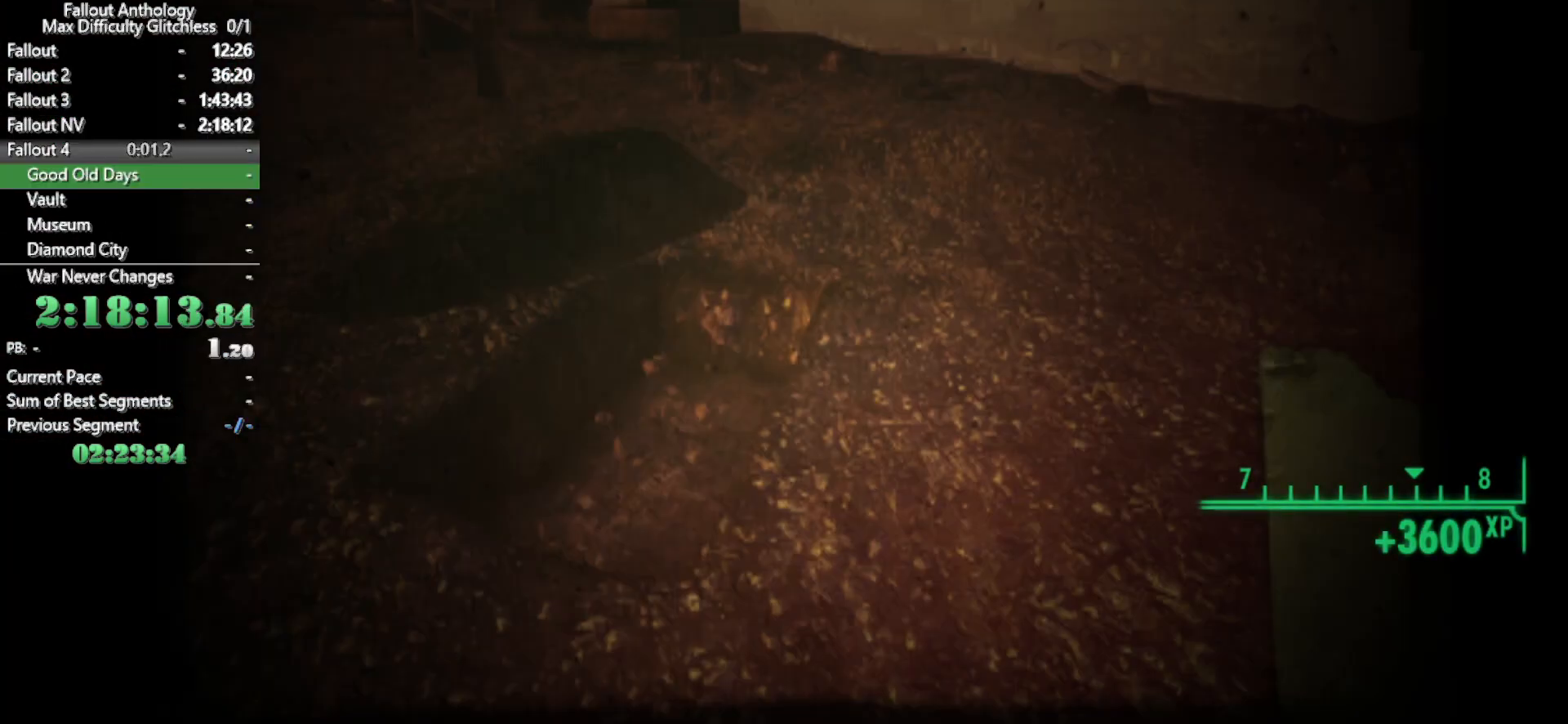
{"keys": [], "mouse": [], "events": []}
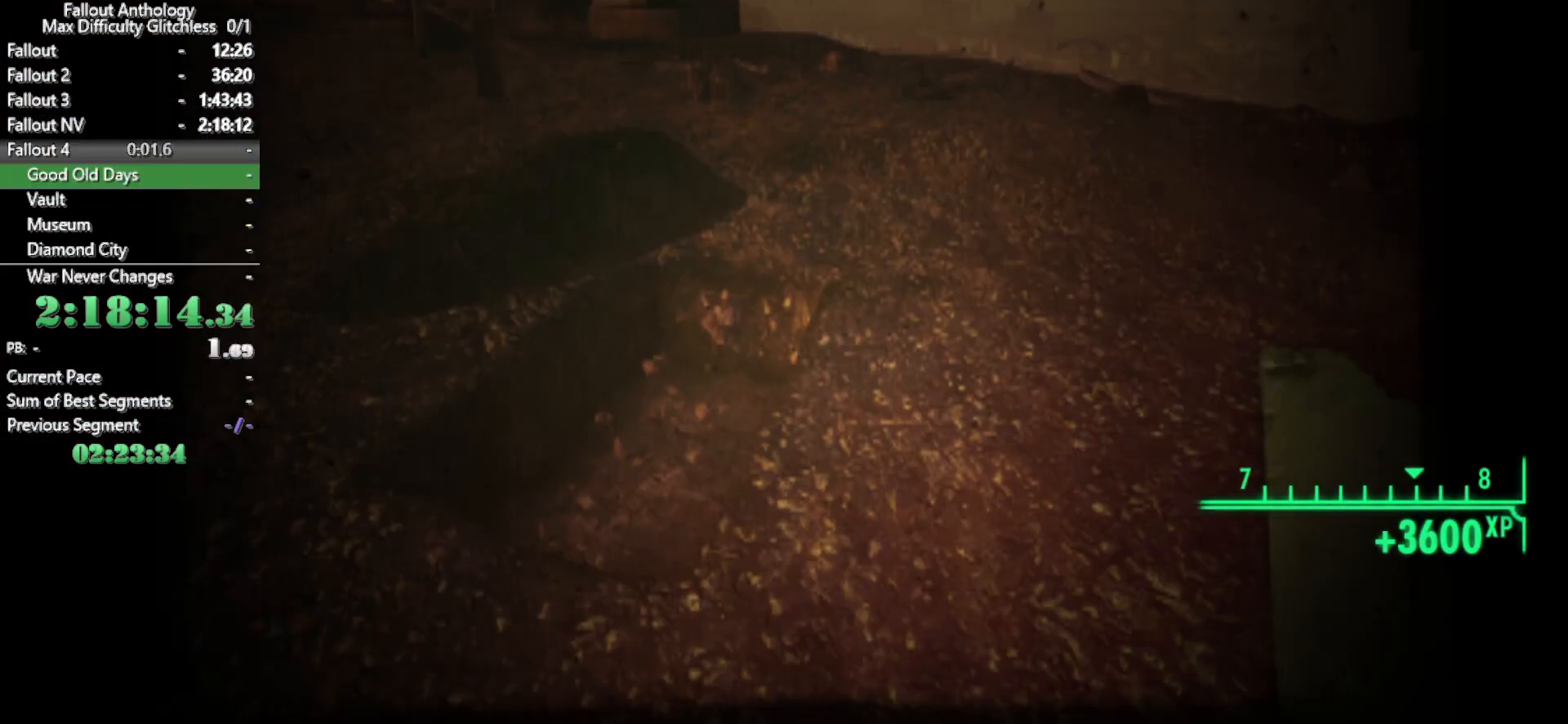
{"keys": [], "mouse": [], "events": [[133, "alt", "down"], [233, "tab", "down"], [283, "tab", "up"], [333, "alt", "up"]]}
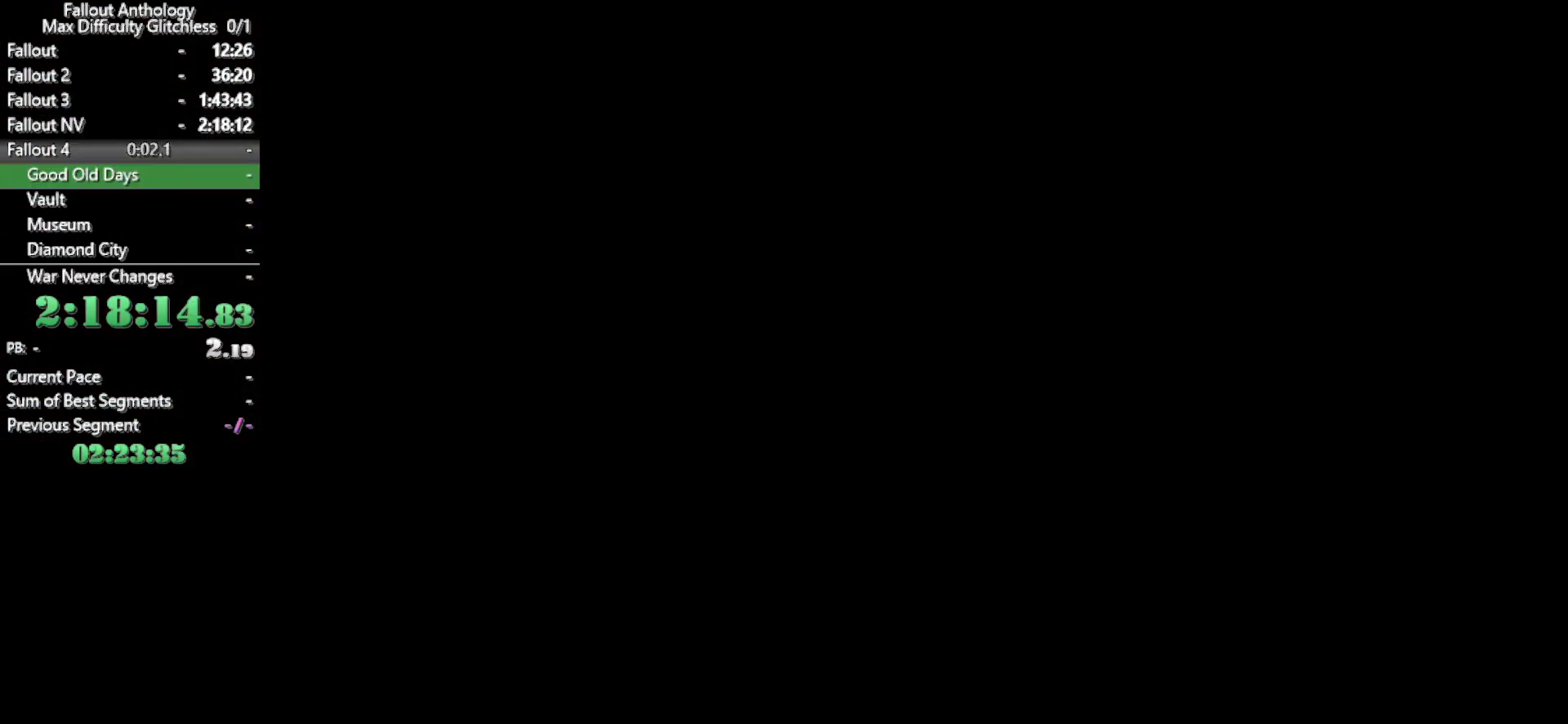
{"keys": [], "mouse": [], "events": []}
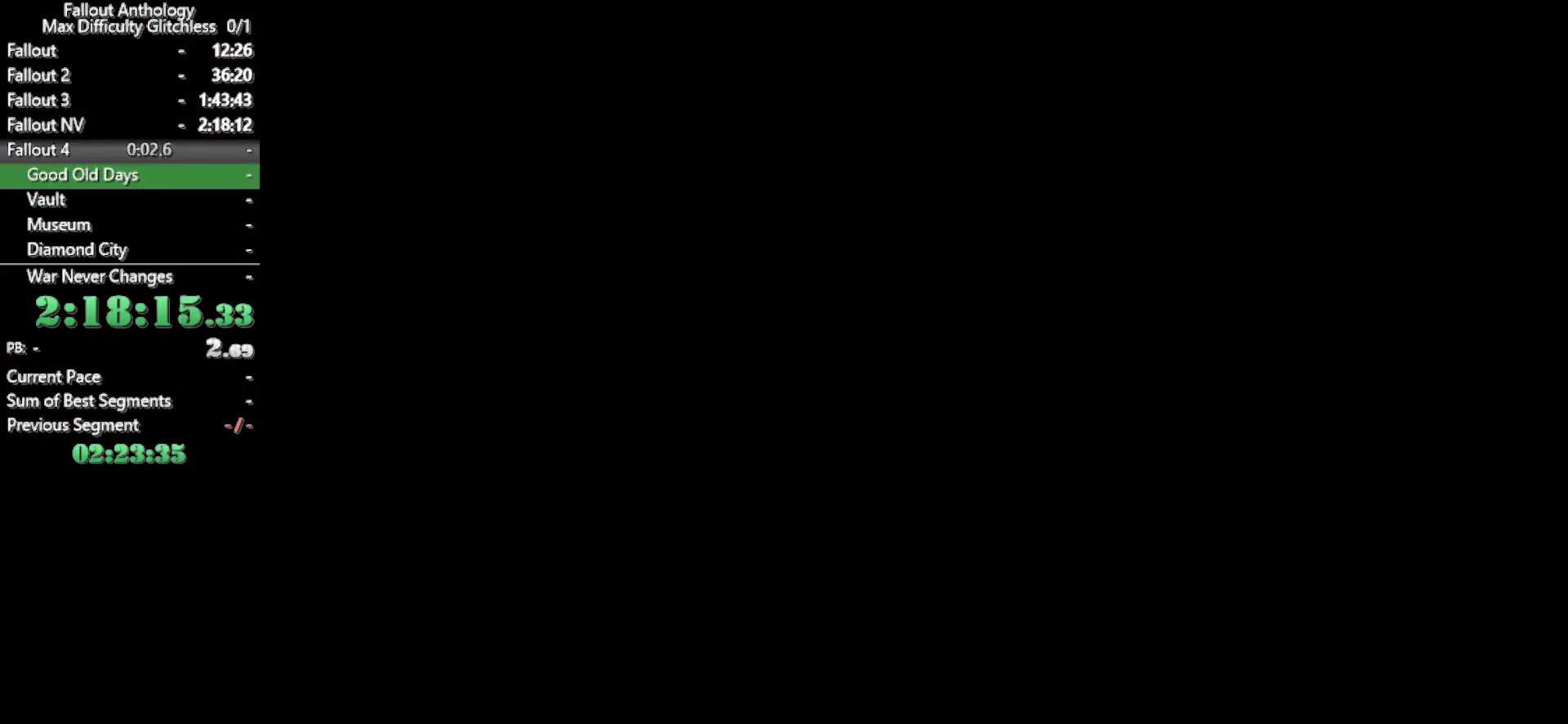
{"keys": [], "mouse": [], "events": []}
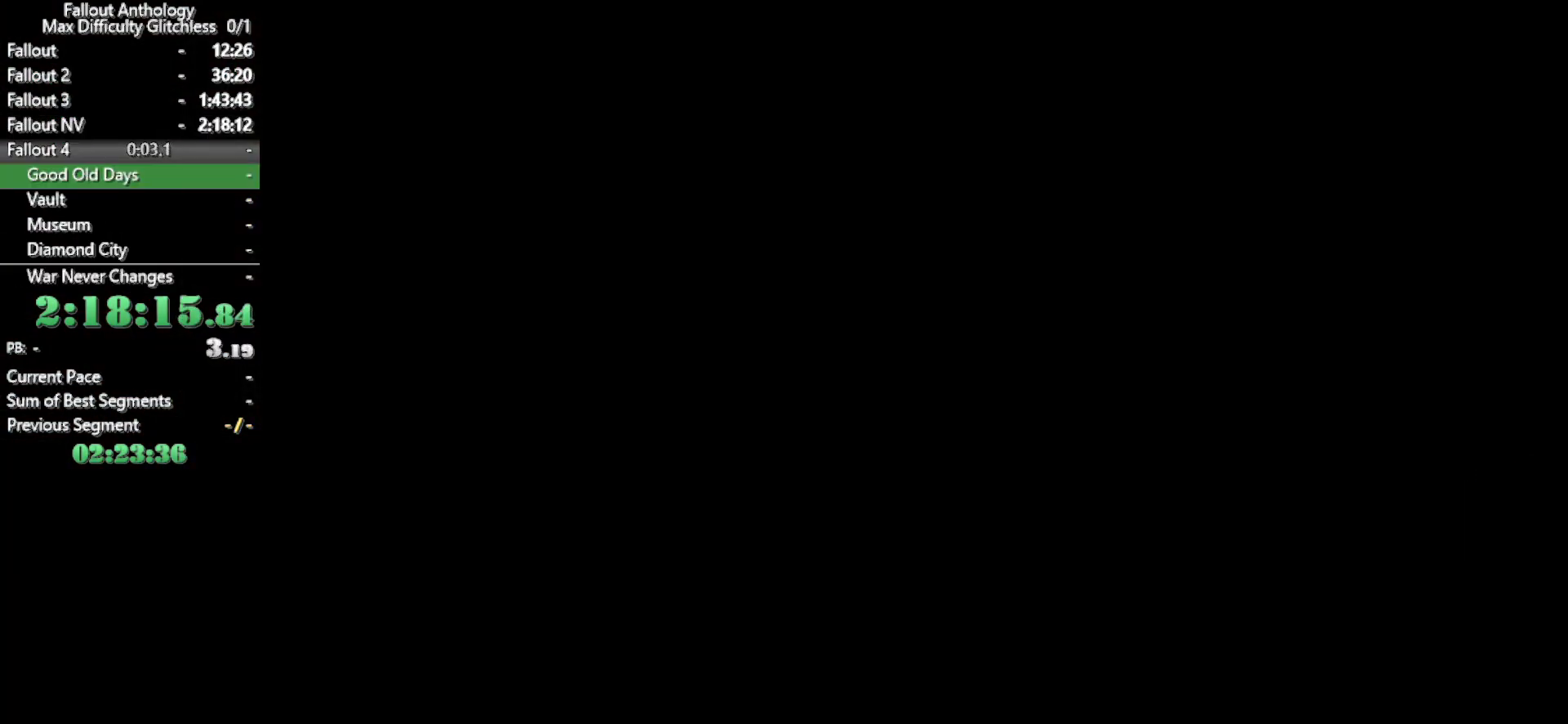
{"keys": [], "mouse": [], "events": [[283, "mouse_left", "down"], [283, "mouse_wheel_up", "down"], [333, "mouse_left", "up"], [333, "mouse_wheel_up", "up"]]}
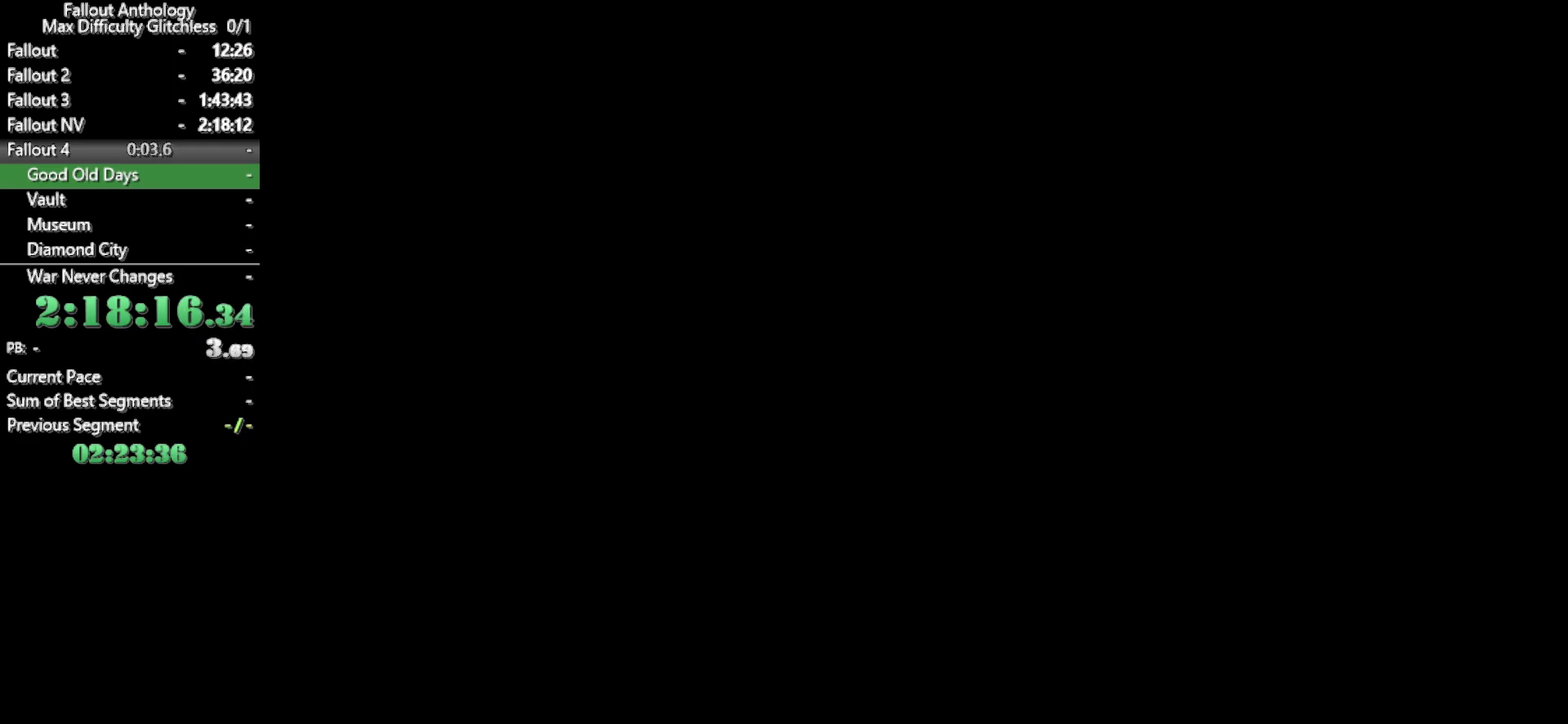
{"keys": [], "mouse": [], "events": []}
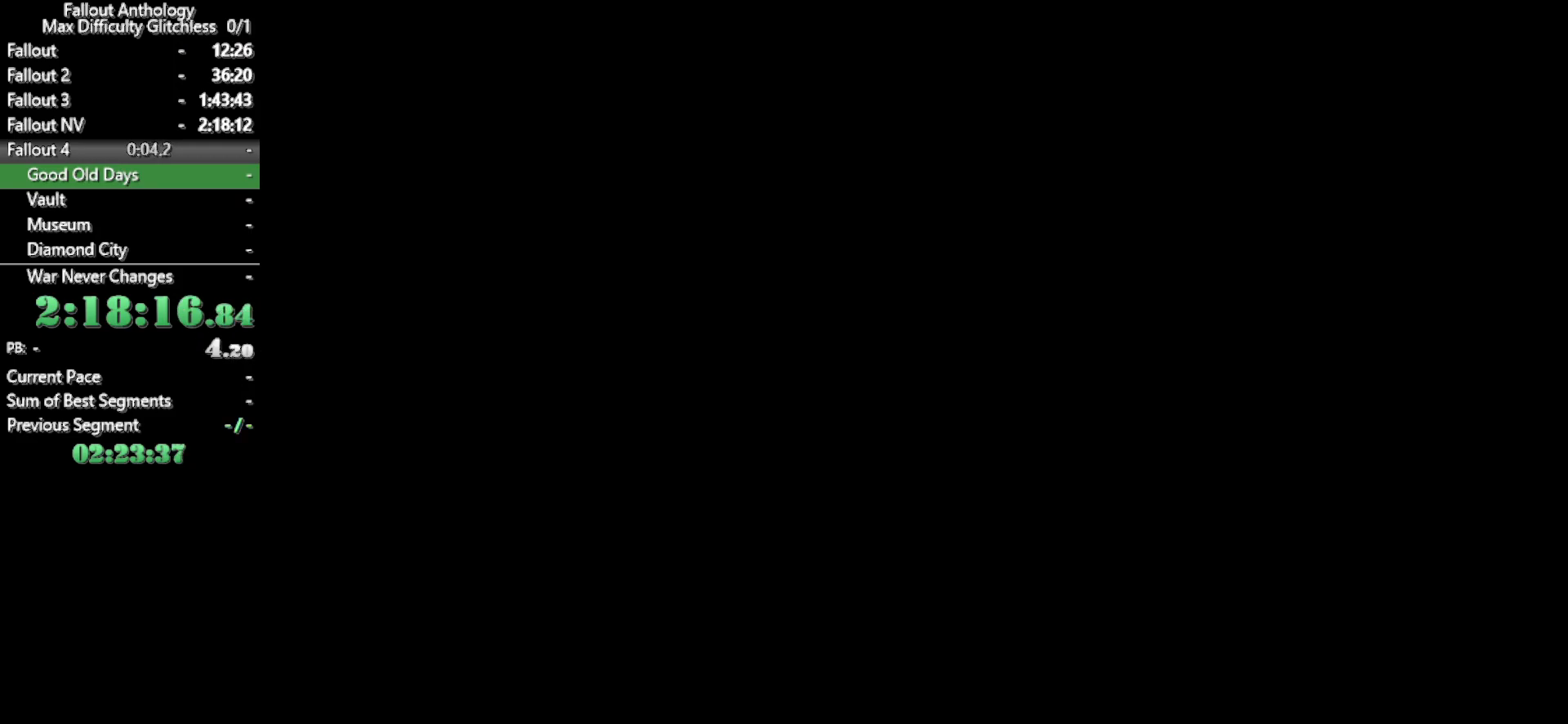
{"keys": [], "mouse": [], "events": [[33, "mouse_left", "down"], [33, "mouse_wheel_up", "down"], [83, "mouse_left", "up"], [83, "mouse_wheel_up", "up"]]}
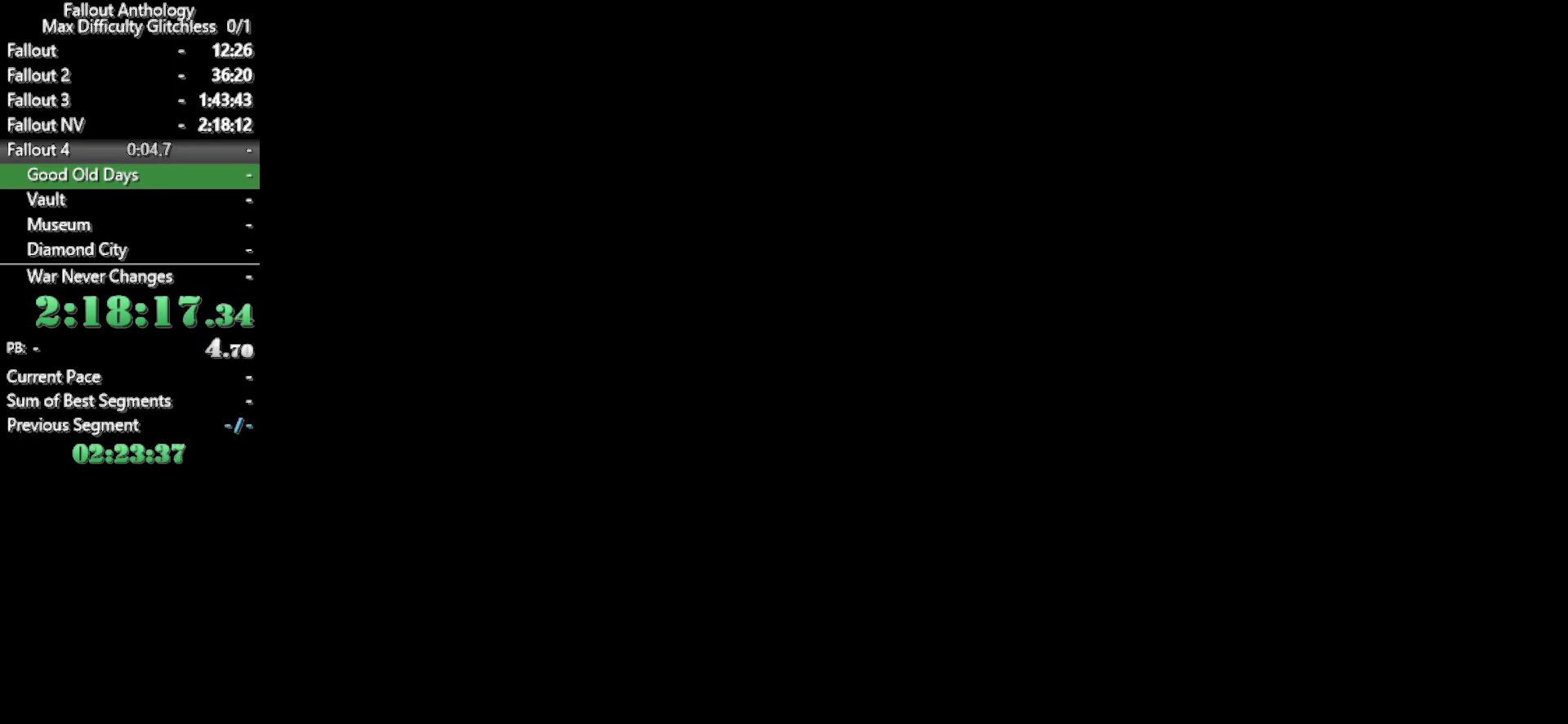
{"keys": [], "mouse": [], "events": [[316, "mouse_left", "down"], [316, "mouse_wheel_up", "down"], [416, "mouse_left", "up"], [416, "mouse_wheel_up", "up"]]}
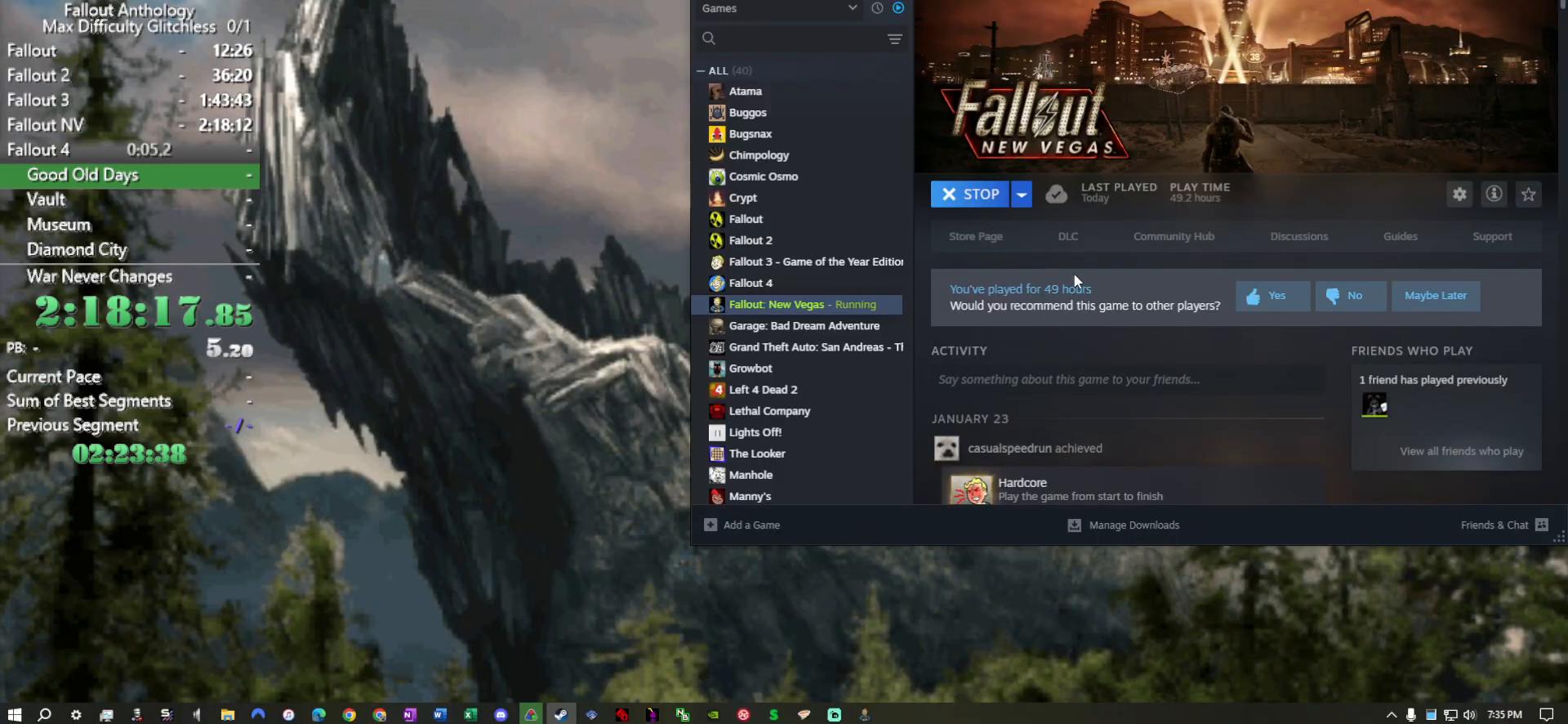
{"keys": [], "mouse": [], "events": []}
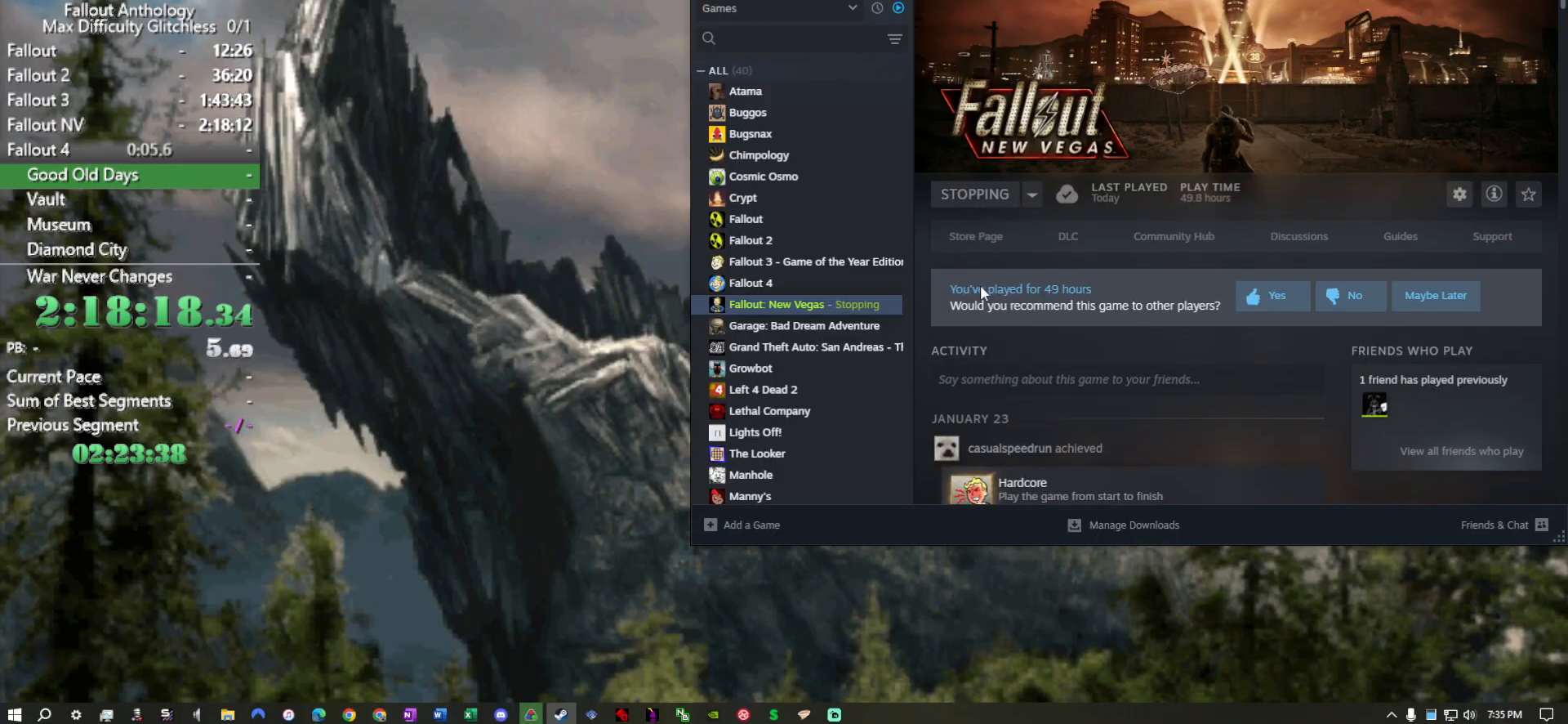
{"keys": [], "mouse": [], "events": []}
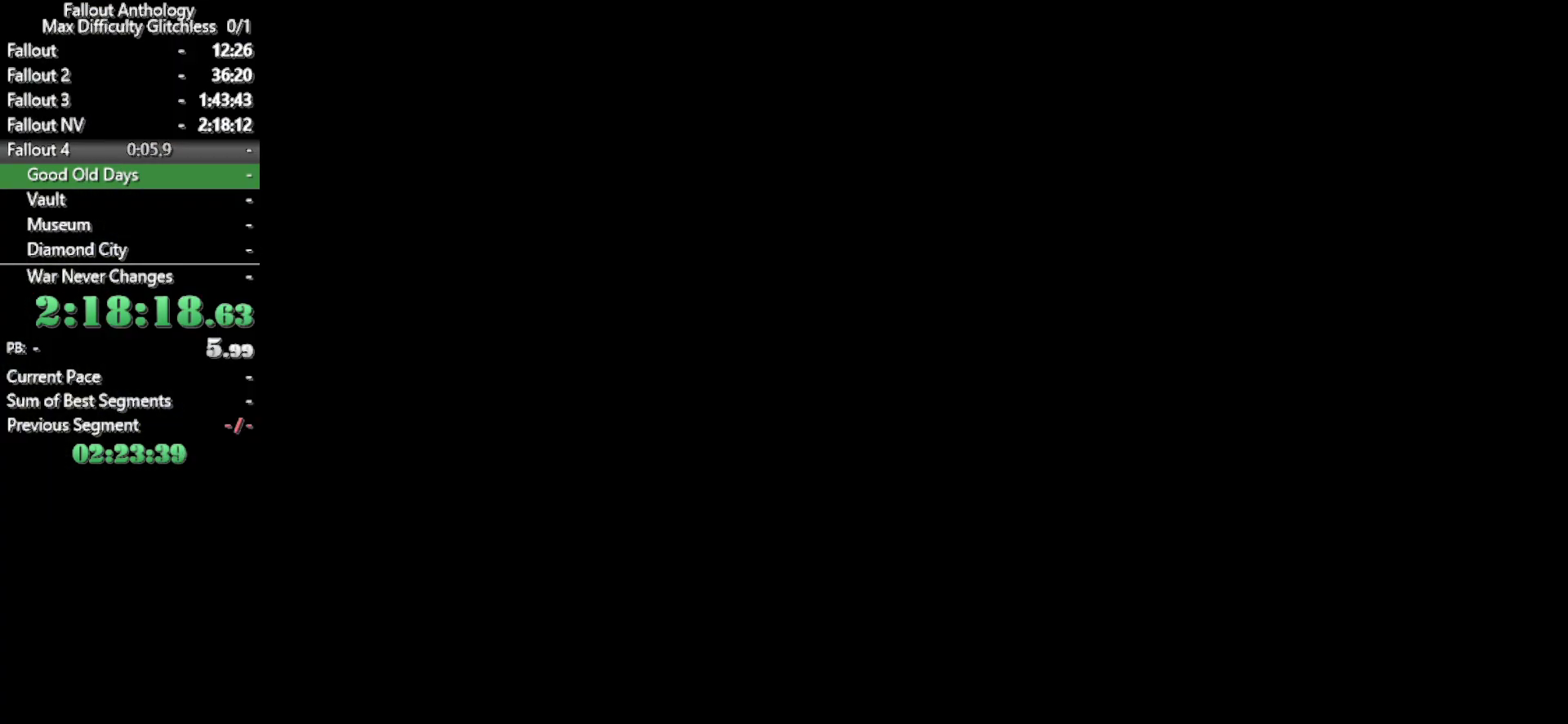
{"keys": [], "mouse": [], "events": []}
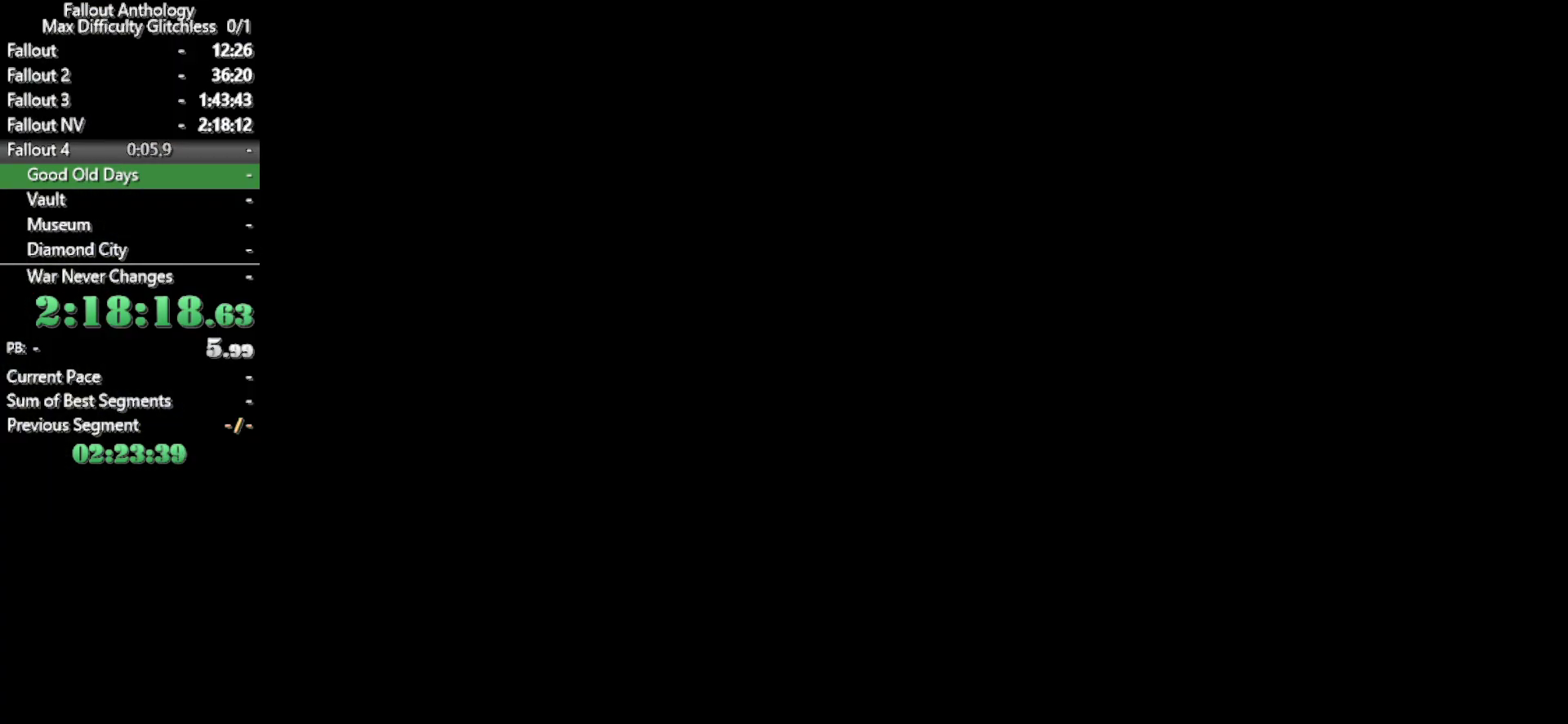
{"keys": [], "mouse": [], "events": []}
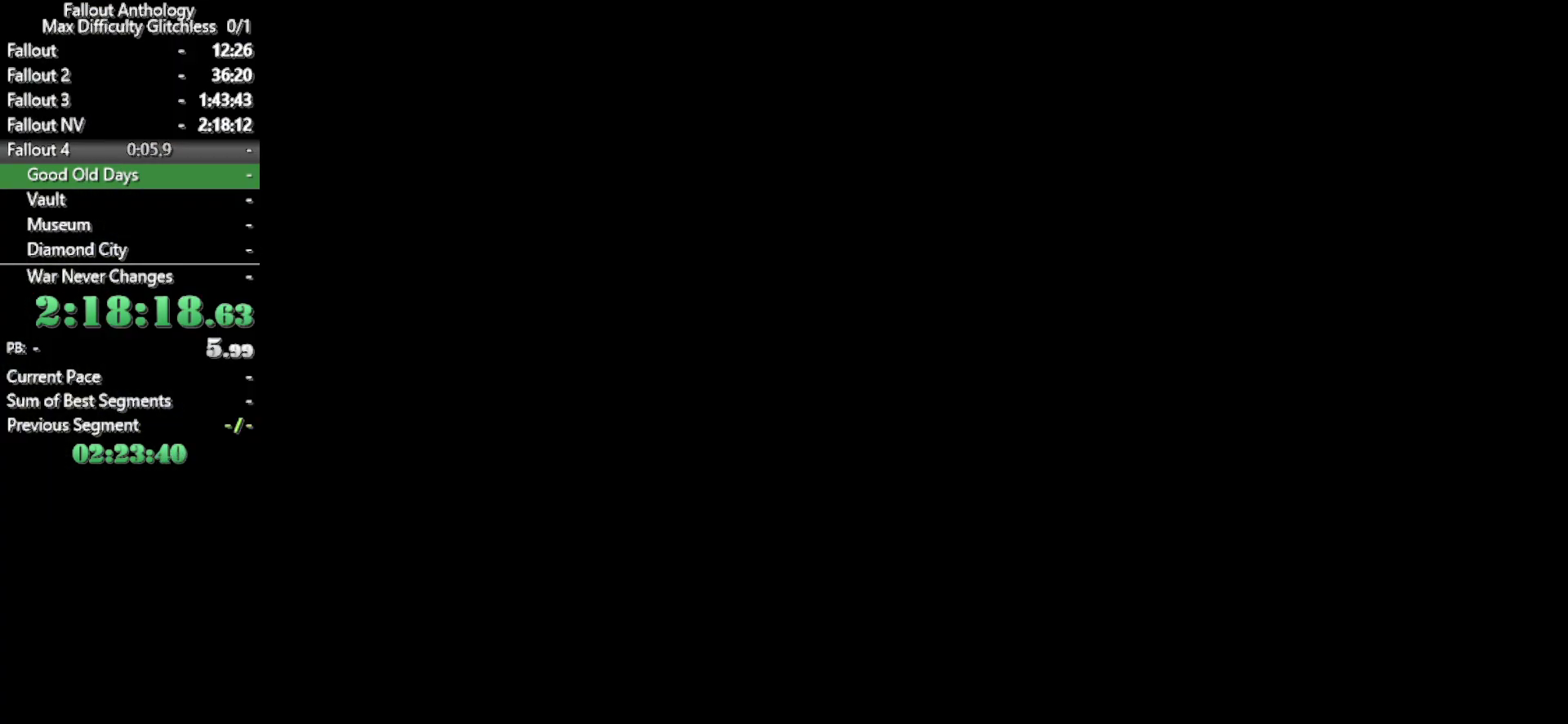
{"keys": [], "mouse": [], "events": []}
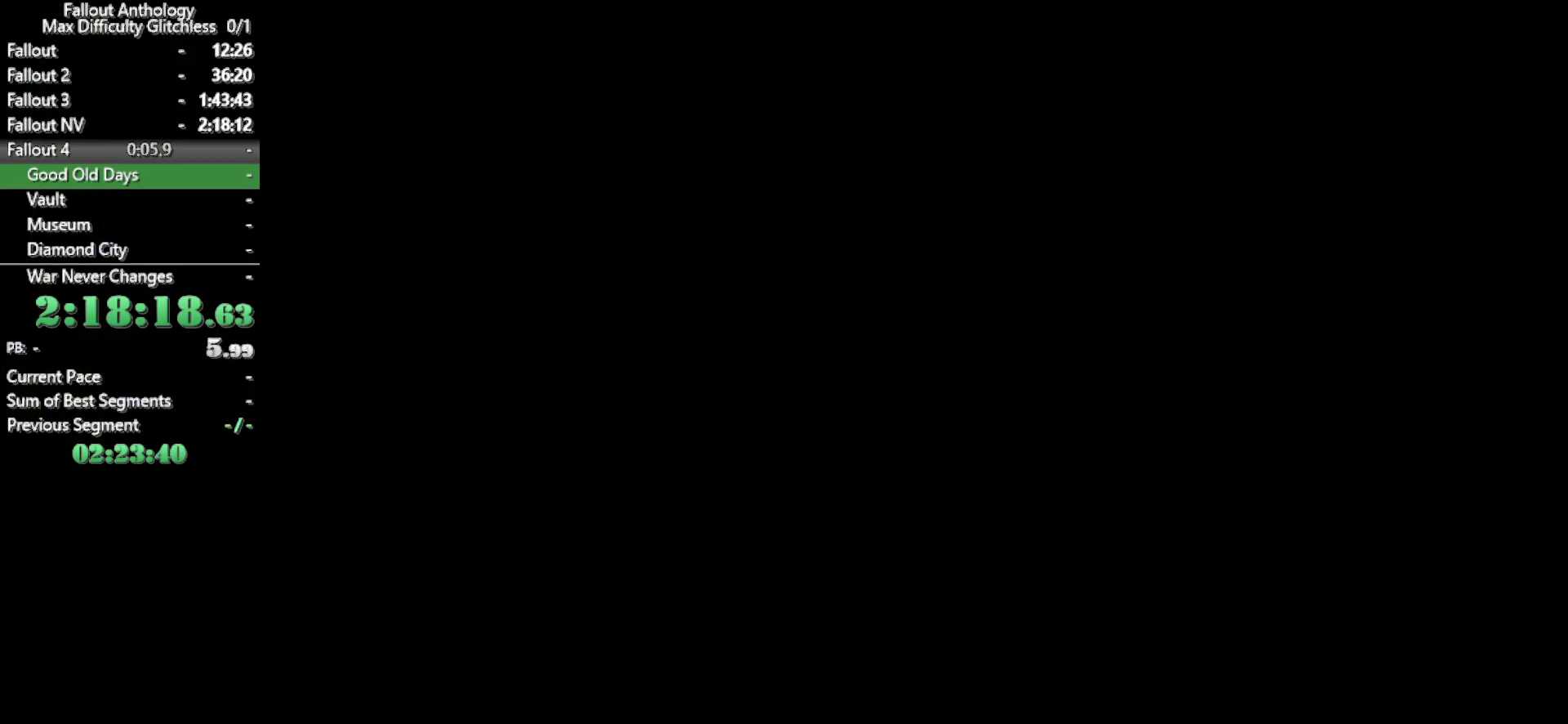
{"keys": [], "mouse": [], "events": []}
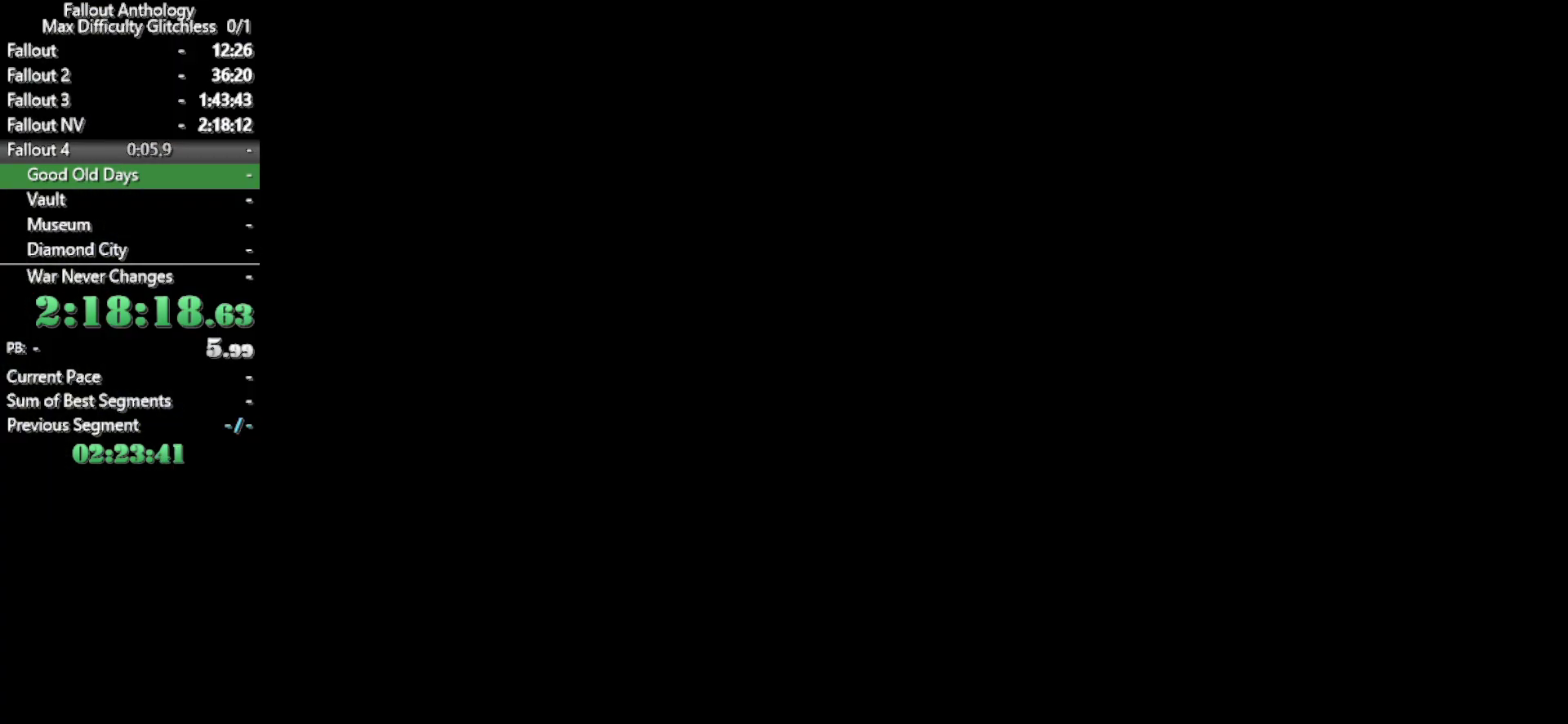
{"keys": [], "mouse": [], "events": []}
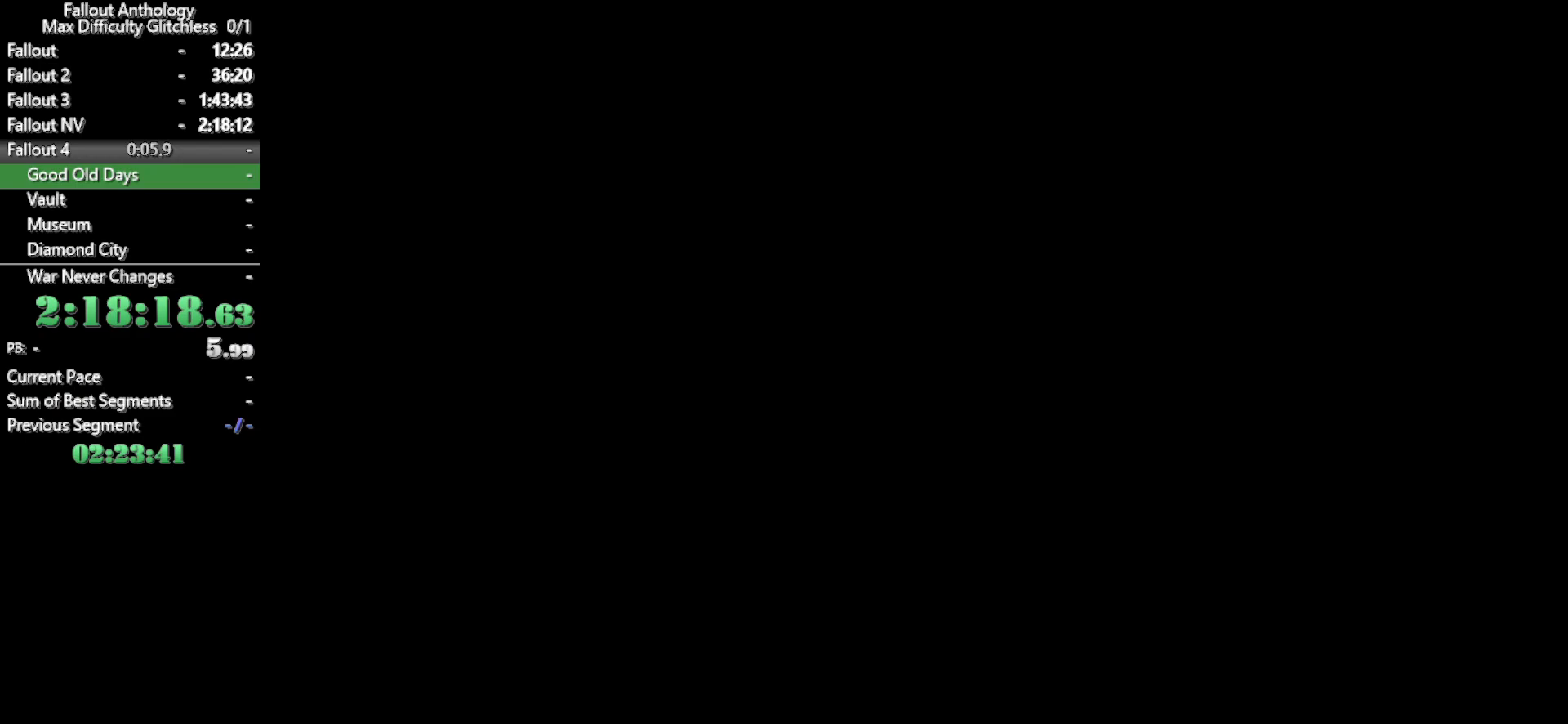
{"keys": [], "mouse": [], "events": []}
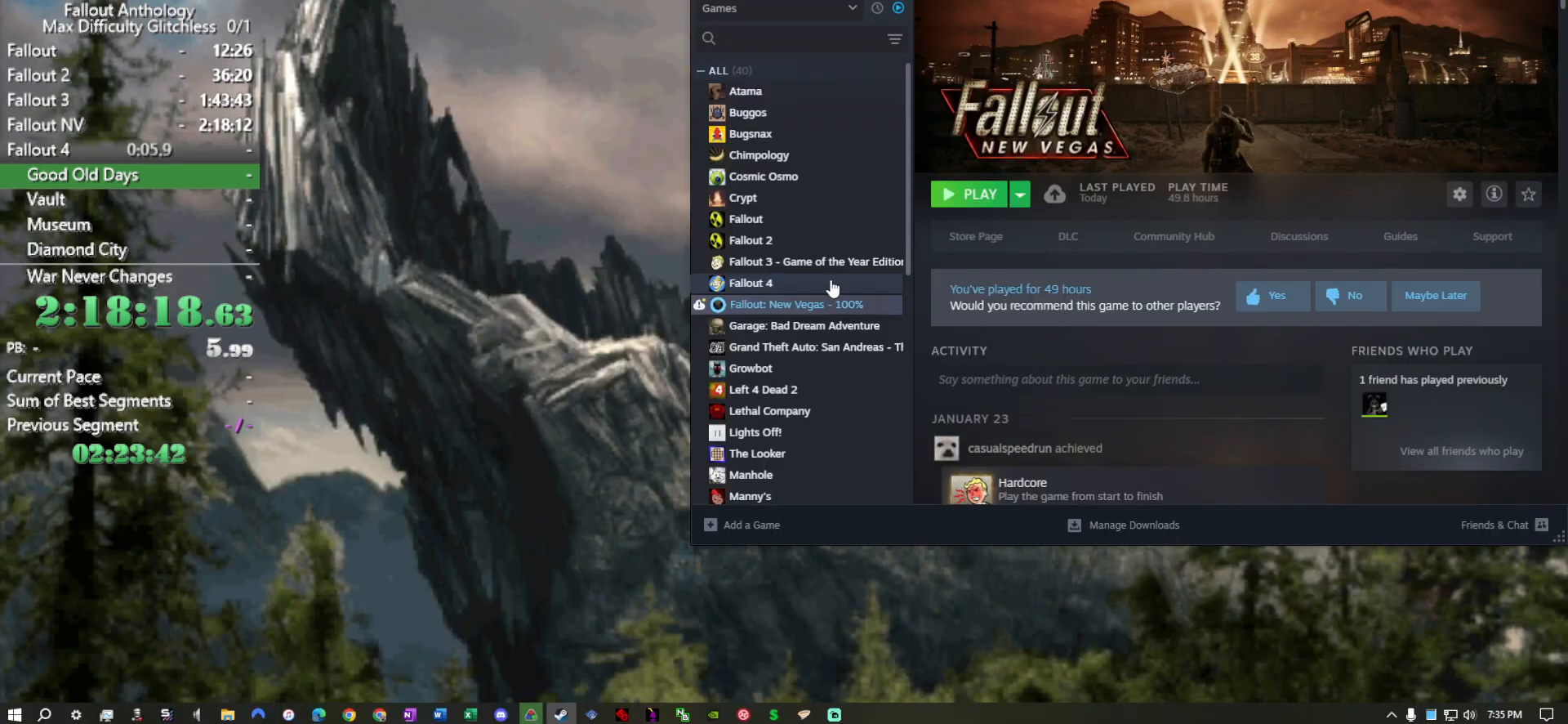
{"keys": [], "mouse": ["left", "wheel_up"], "events": [[366, "mouse_left", "down"], [366, "mouse_wheel_up", "down"]]}
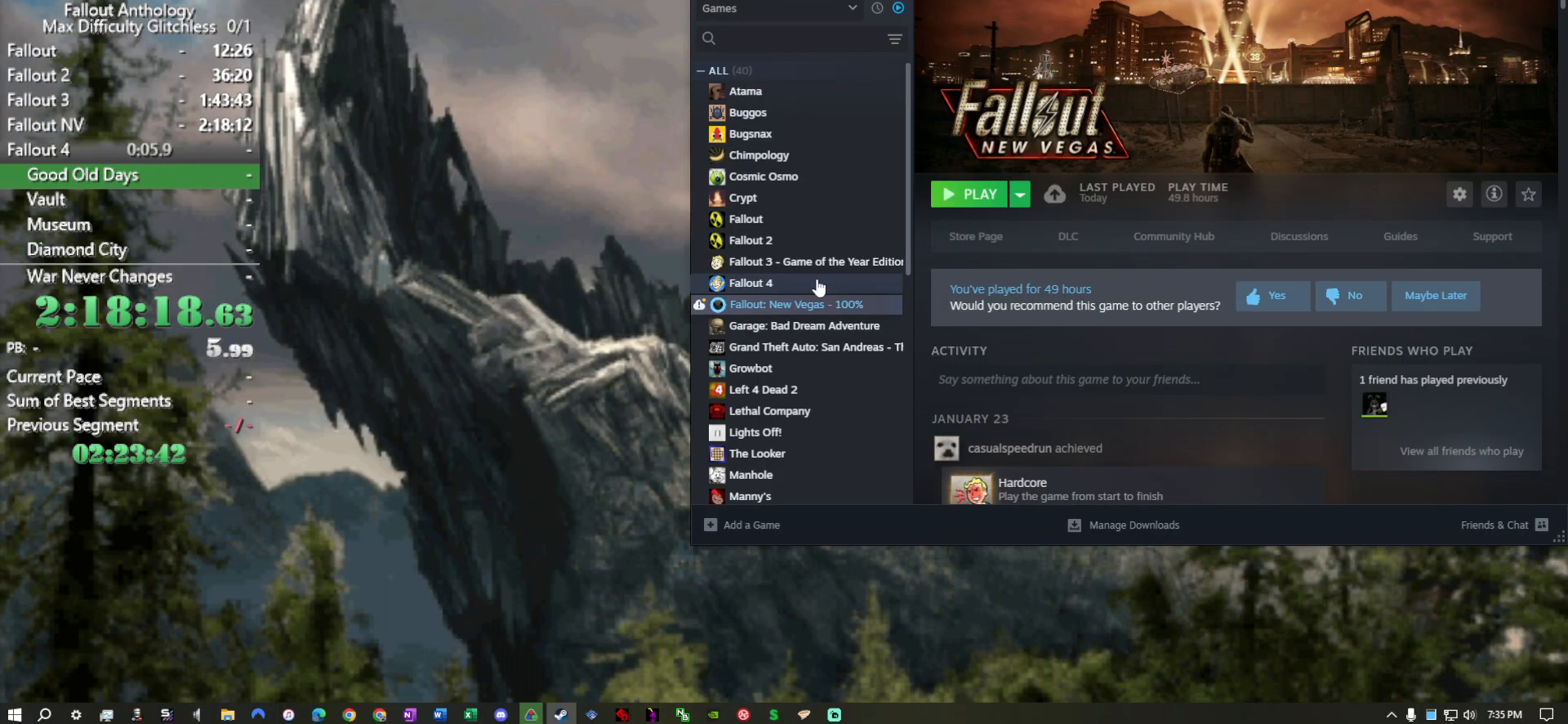
{"keys": [], "mouse": [], "events": [[16, "mouse_left", "up"], [16, "mouse_wheel_up", "up"], [333, "mouse_left", "down"], [333, "mouse_wheel_up", "down"], [433, "mouse_left", "up"], [433, "mouse_wheel_up", "up"]]}
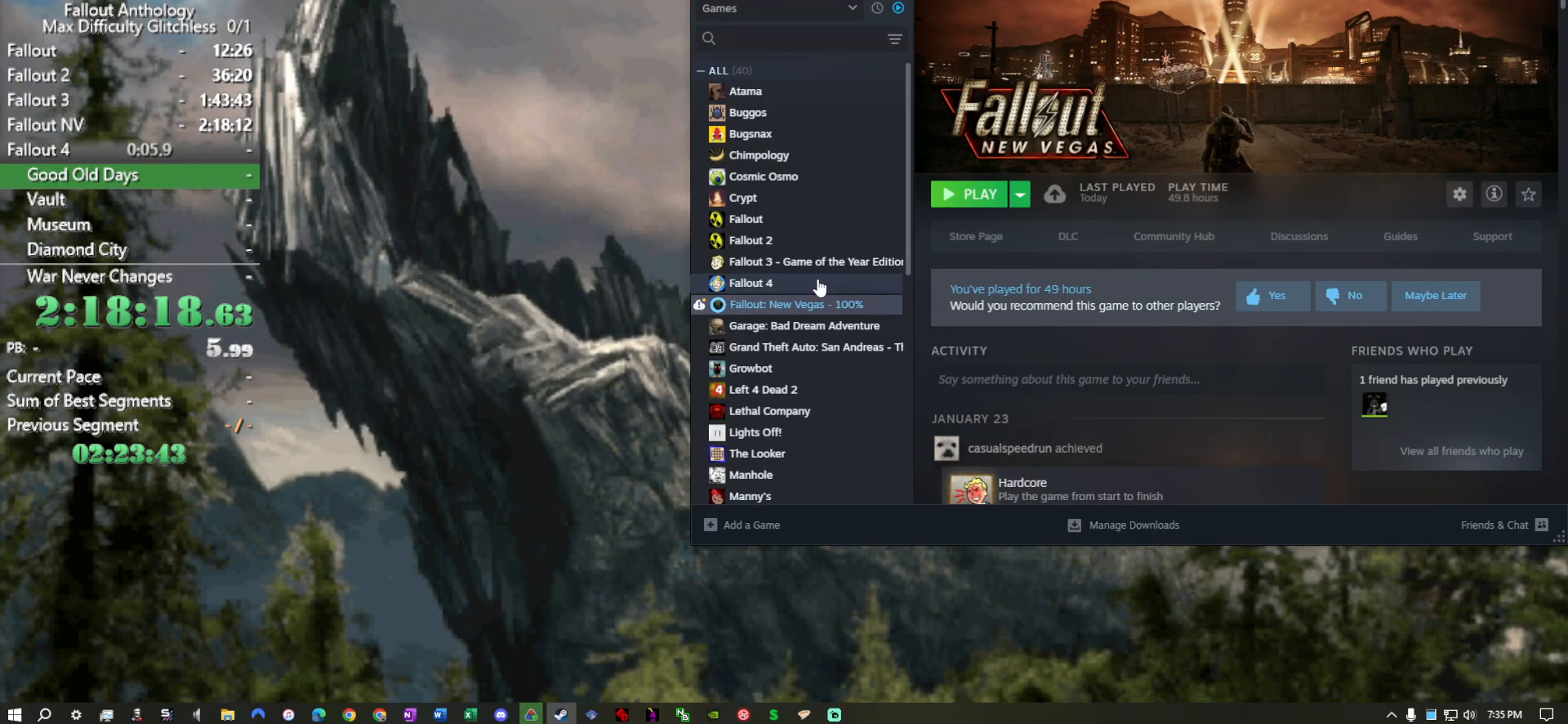
{"keys": [], "mouse": [], "events": []}
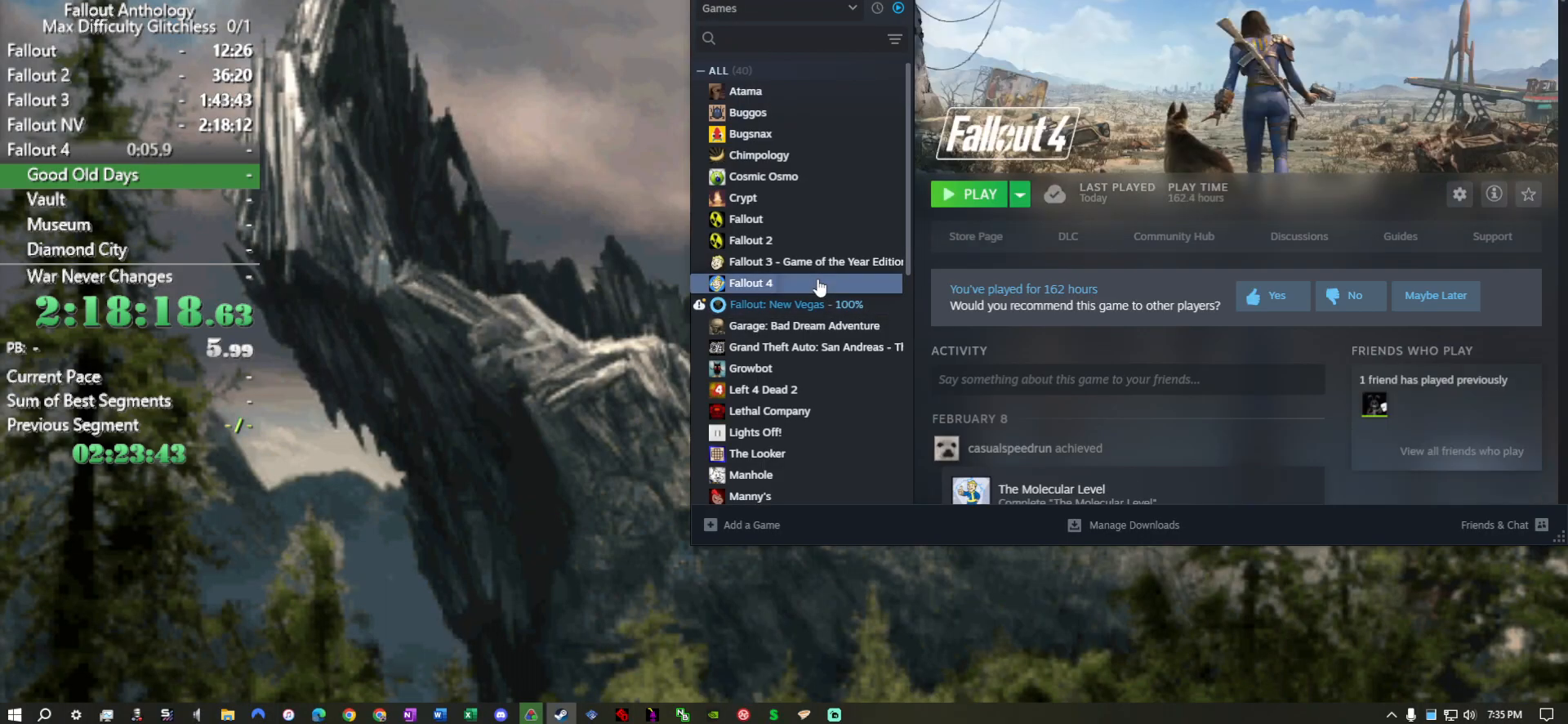
{"keys": [], "mouse": [], "events": []}
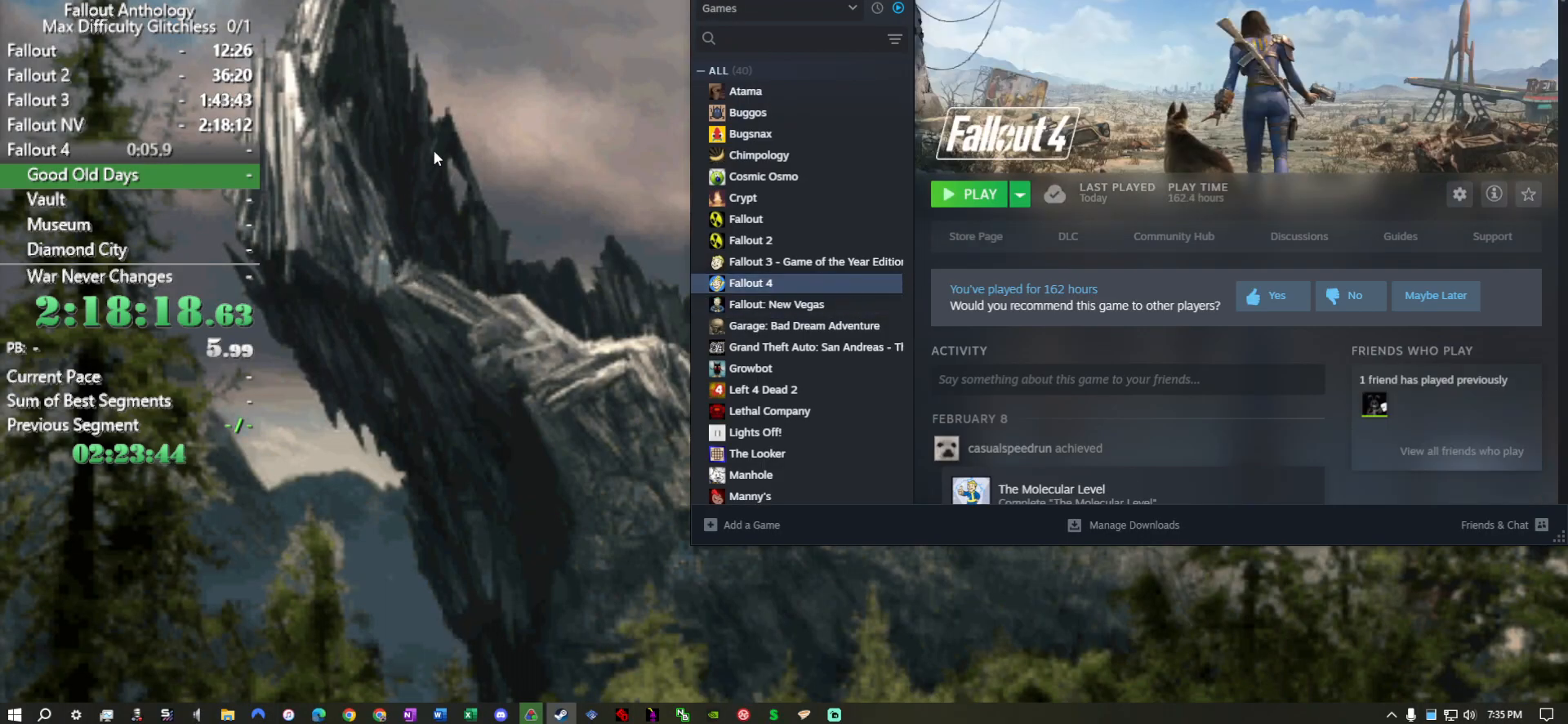
{"keys": [], "mouse": [], "events": [[100, "mouse_left", "down"], [100, "mouse_wheel_up", "down"], [200, "mouse_left", "up"], [200, "mouse_wheel_up", "up"]]}